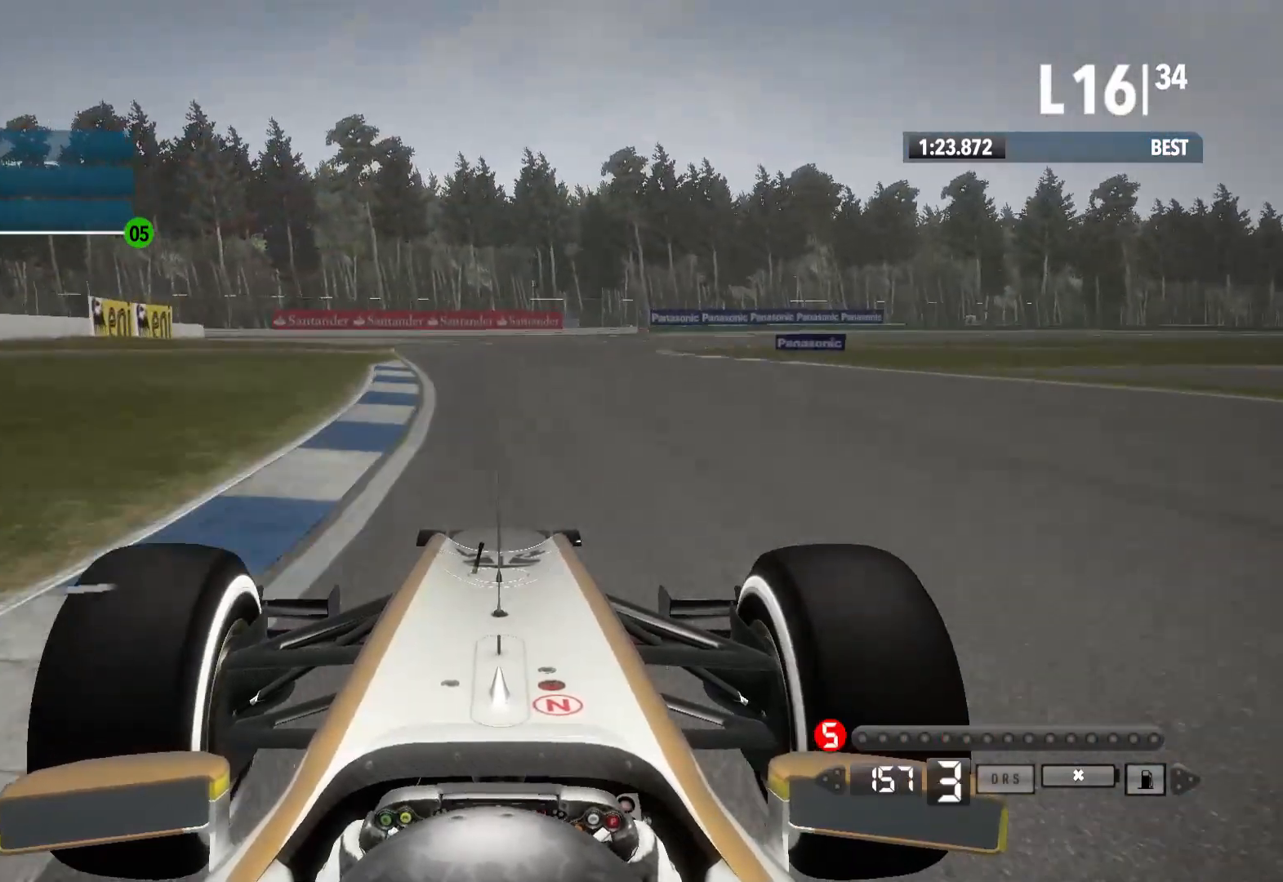
Gameplay with a controller (Xbox layout); each line is a JSON object with the inputs held at the frame after it. "events" lists button and stick changes between this image and that frame as [ms after this image, input, new state], when the widget could be followed in between.
{"buttons": ["R2"], "left_stick": "right", "right_stick": "center", "events": [[250, "A", "down"], [267, "left_stick", "right"], [400, "A", "up"]]}
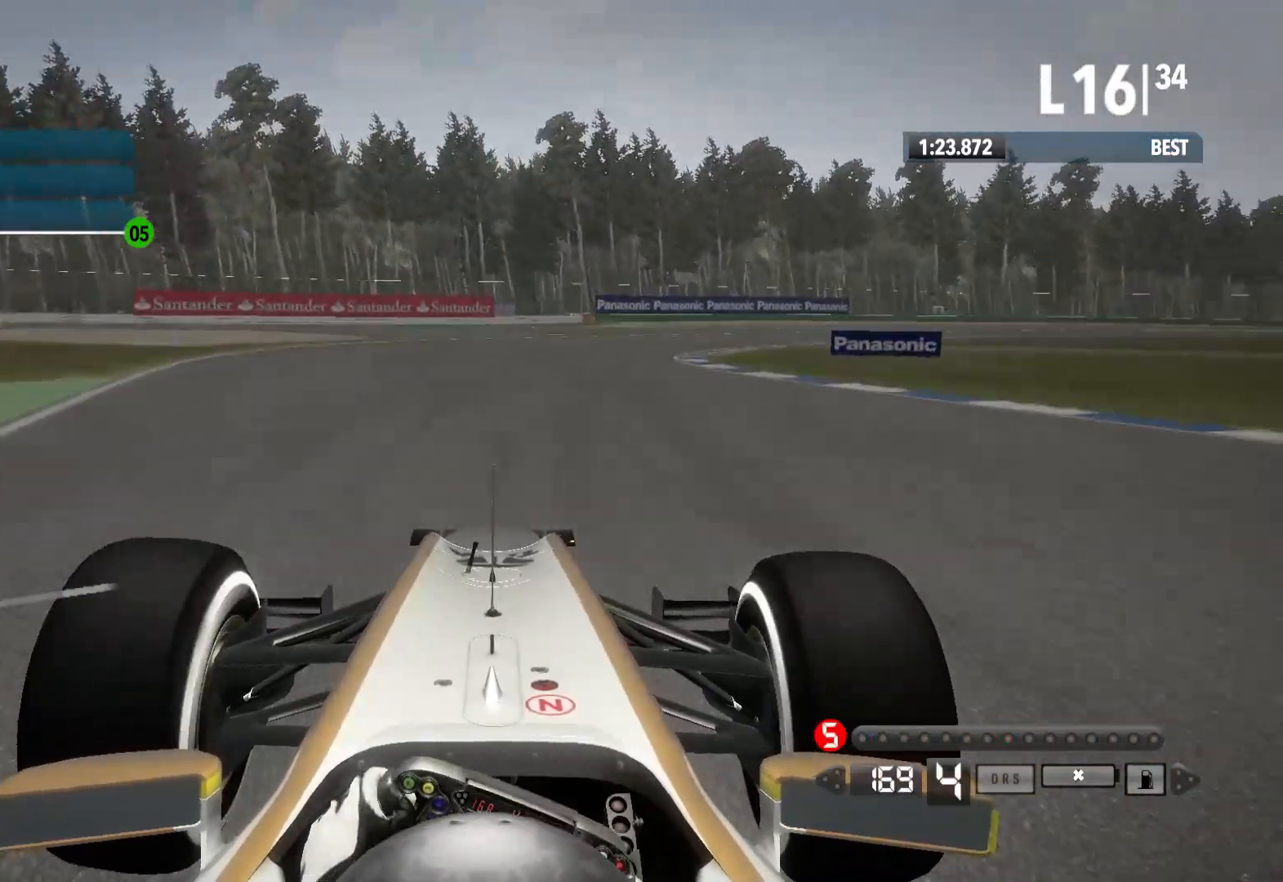
{"buttons": ["R2"], "left_stick": "right", "right_stick": "center", "events": []}
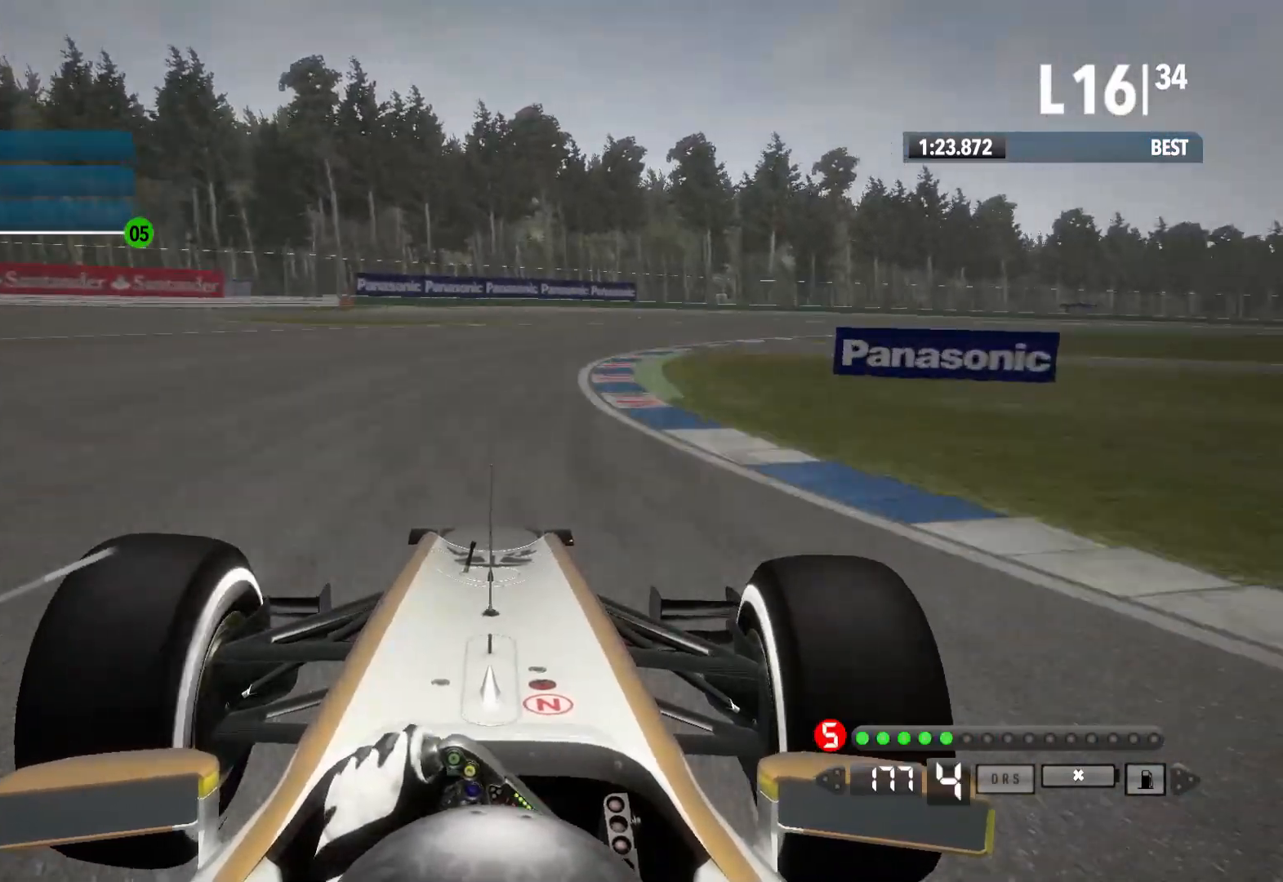
{"buttons": ["R2"], "left_stick": "right", "right_stick": "center", "events": []}
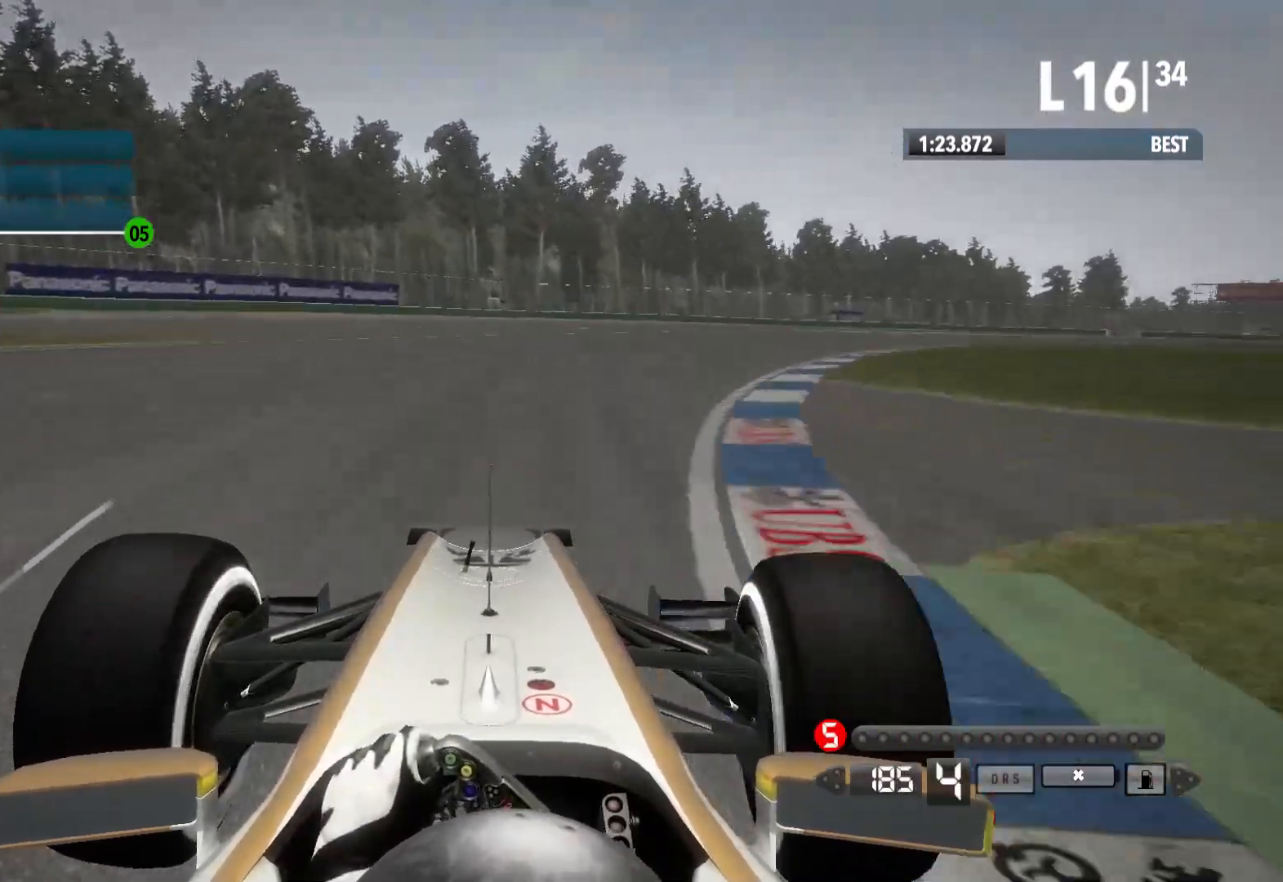
{"buttons": ["R2"], "left_stick": "right", "right_stick": "center", "events": []}